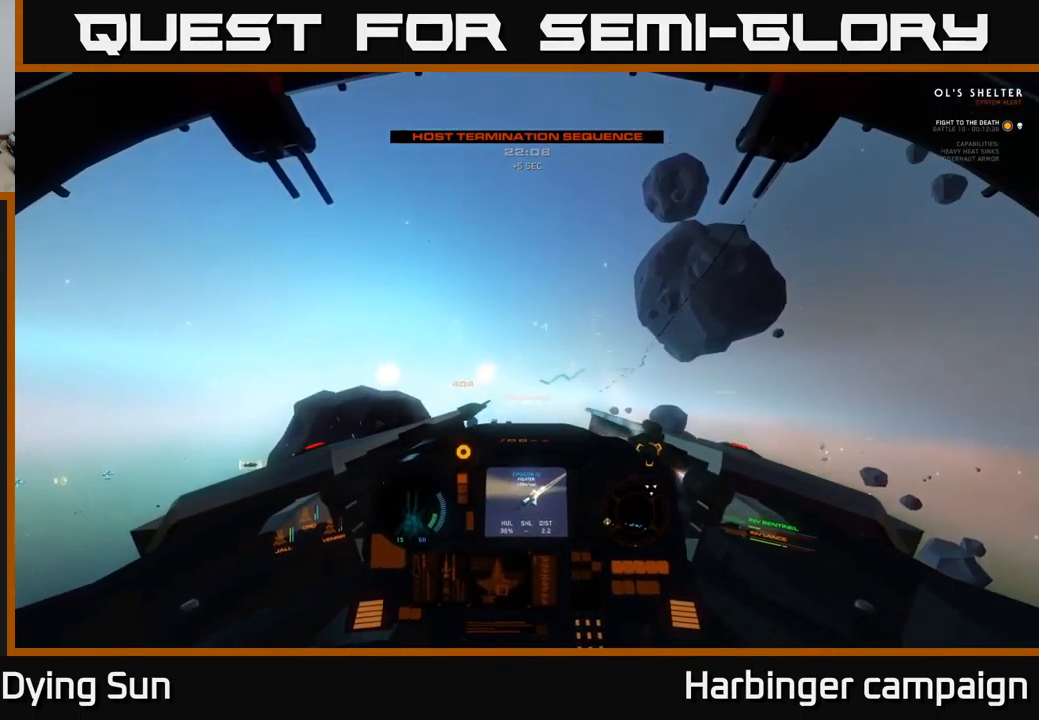
Gameplay with a controller (Xbox layout); each line is a JSON object with the inputs held at the frame after it. "events" lists button and stick changes between this image and that frame as [ms after this image, input, new state], when the widget could be followed in between.
{"buttons": ["L1"], "left_stick": "center", "right_stick": "up-right", "events": [[67, "L1", "down"]]}
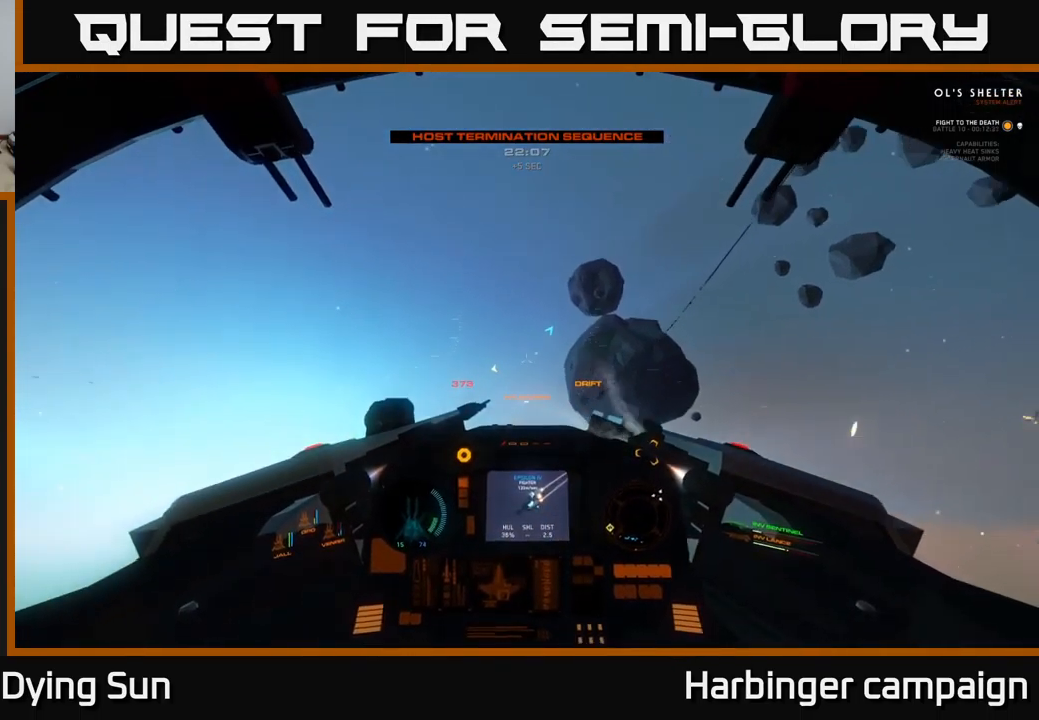
{"buttons": ["L1", "L3"], "left_stick": "center", "right_stick": "up-right", "events": [[167, "L3", "down"]]}
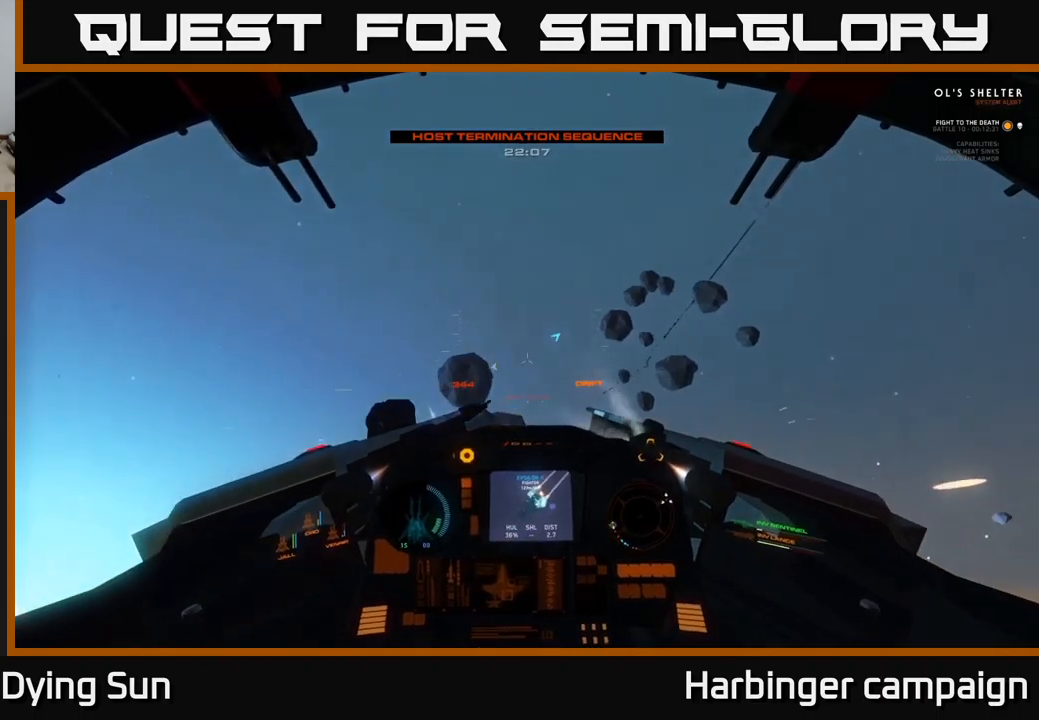
{"buttons": ["L1", "L3"], "left_stick": "center", "right_stick": "down-right", "events": [[300, "right_stick", "right"], [450, "right_stick", "down-right"]]}
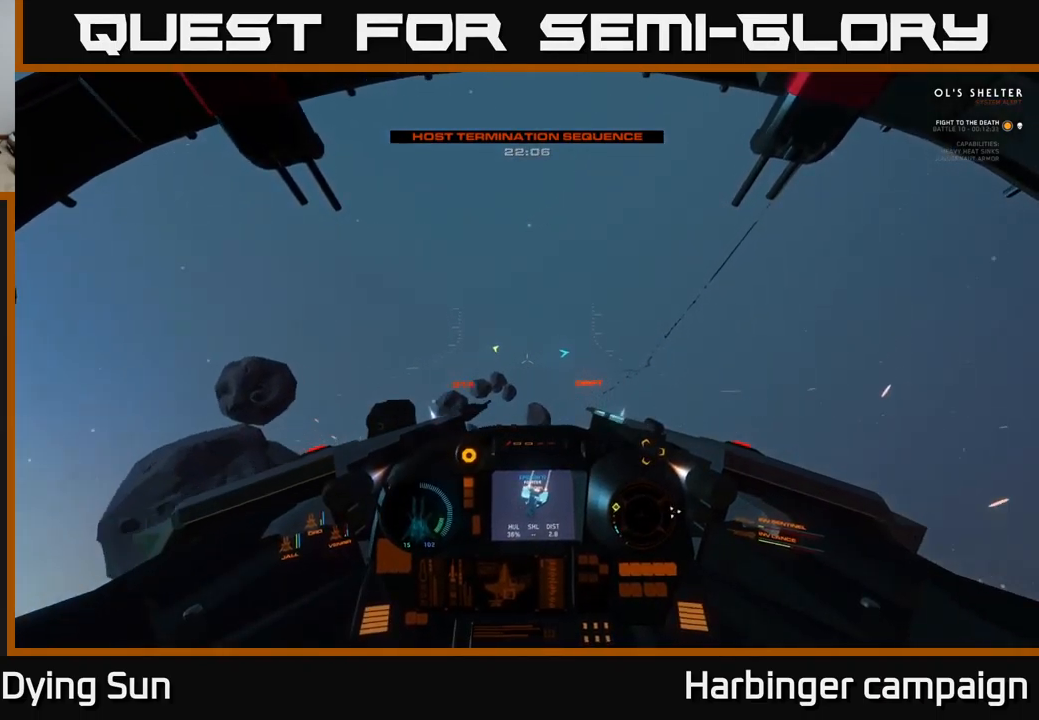
{"buttons": ["L1"], "left_stick": "up-left", "right_stick": "down-right", "events": [[350, "L3", "up"], [433, "left_stick", "up-left"]]}
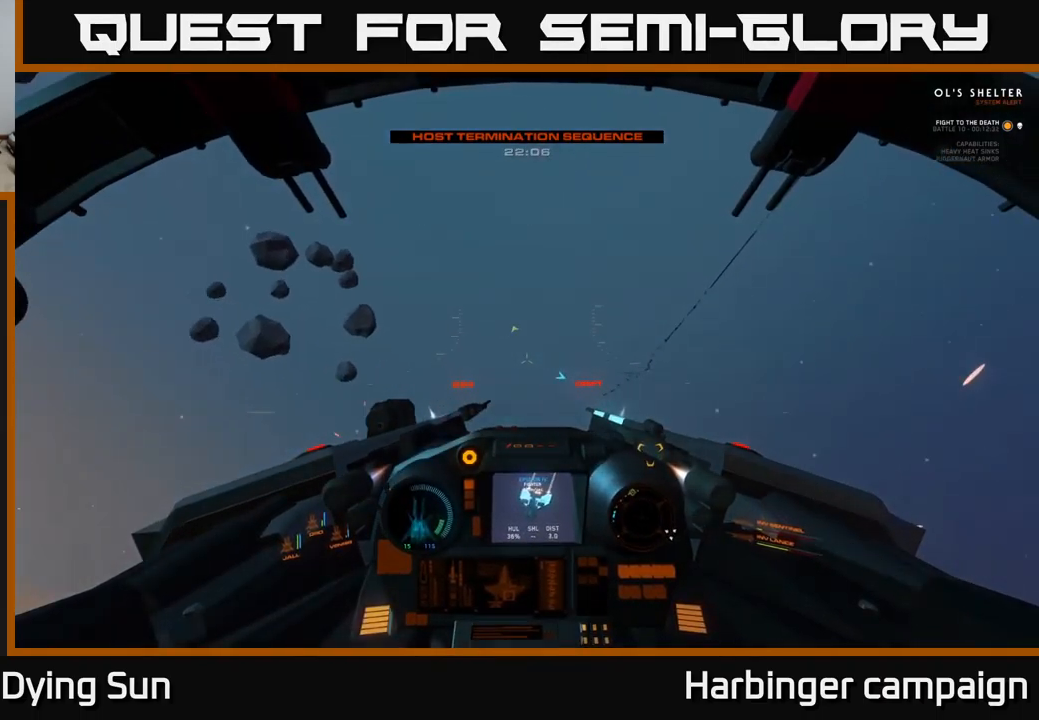
{"buttons": ["L1"], "left_stick": "center", "right_stick": "down-right", "events": [[17, "left_stick", "center"]]}
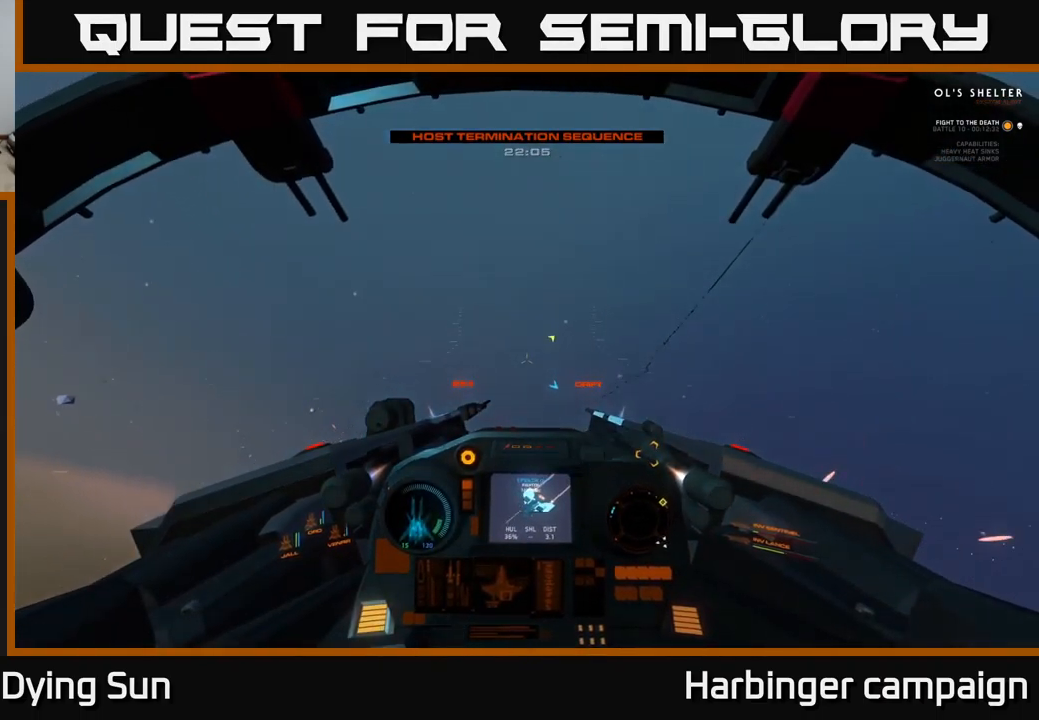
{"buttons": ["L1"], "left_stick": "center", "right_stick": "down-right", "events": []}
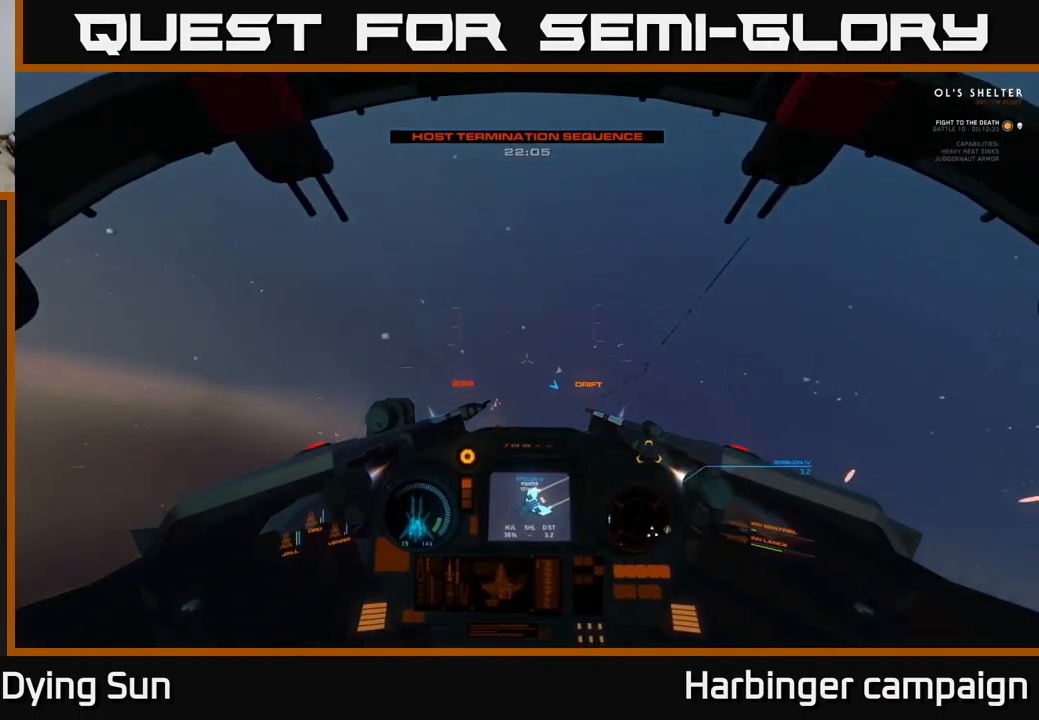
{"buttons": ["L2"], "left_stick": "center", "right_stick": "down-right", "events": [[133, "L1", "up"], [167, "right_stick", "center"], [283, "L2", "down"], [483, "right_stick", "down-right"]]}
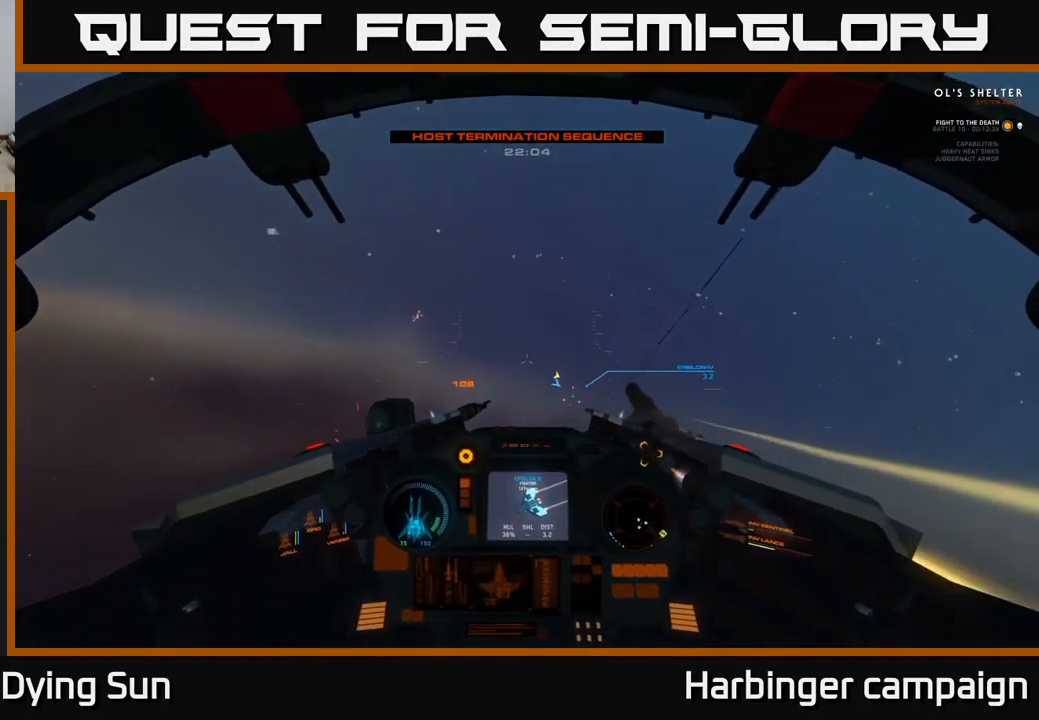
{"buttons": ["L2"], "left_stick": "center", "right_stick": "center", "events": [[83, "R1", "down"], [133, "right_stick", "center"], [183, "R1", "up"], [267, "right_stick", "left"], [450, "right_stick", "center"]]}
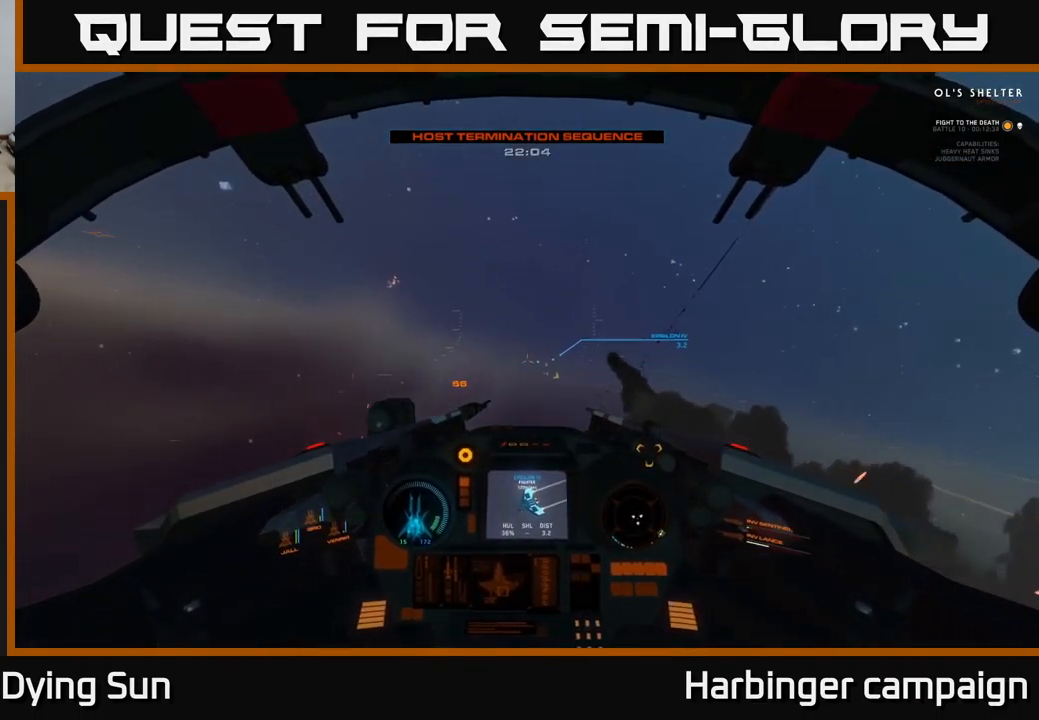
{"buttons": ["L2"], "left_stick": "center", "right_stick": "right", "events": [[183, "right_stick", "up-right"], [317, "right_stick", "center"], [483, "right_stick", "right"]]}
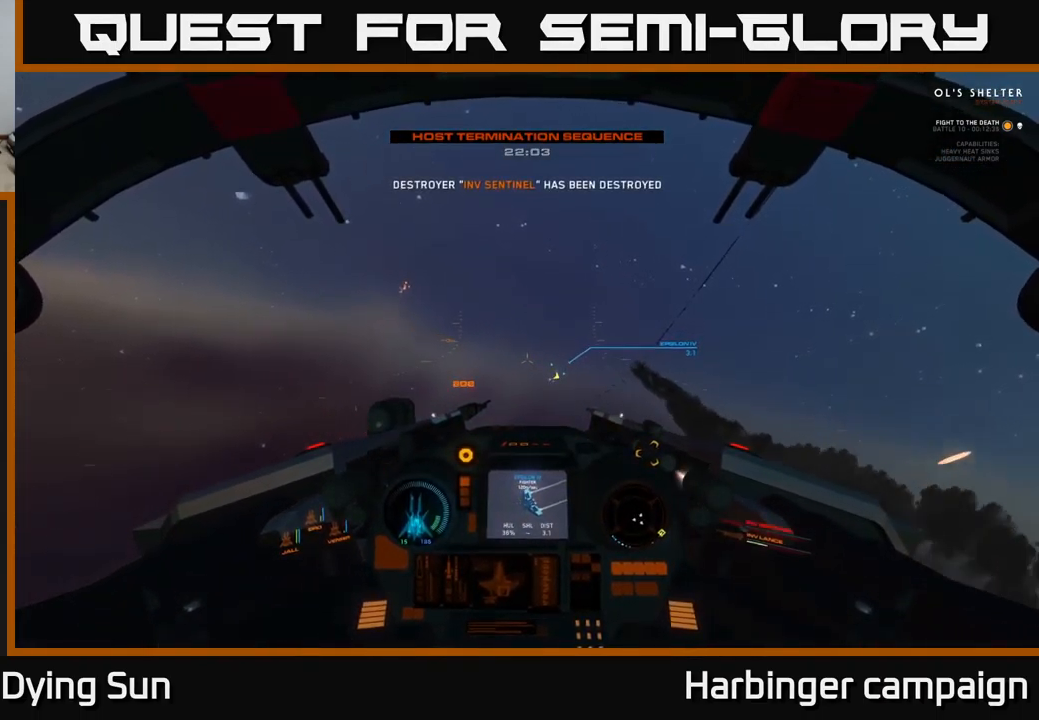
{"buttons": ["L2"], "left_stick": "center", "right_stick": "center", "events": [[33, "right_stick", "down-right"], [217, "right_stick", "center"], [367, "right_stick", "up"], [467, "right_stick", "center"]]}
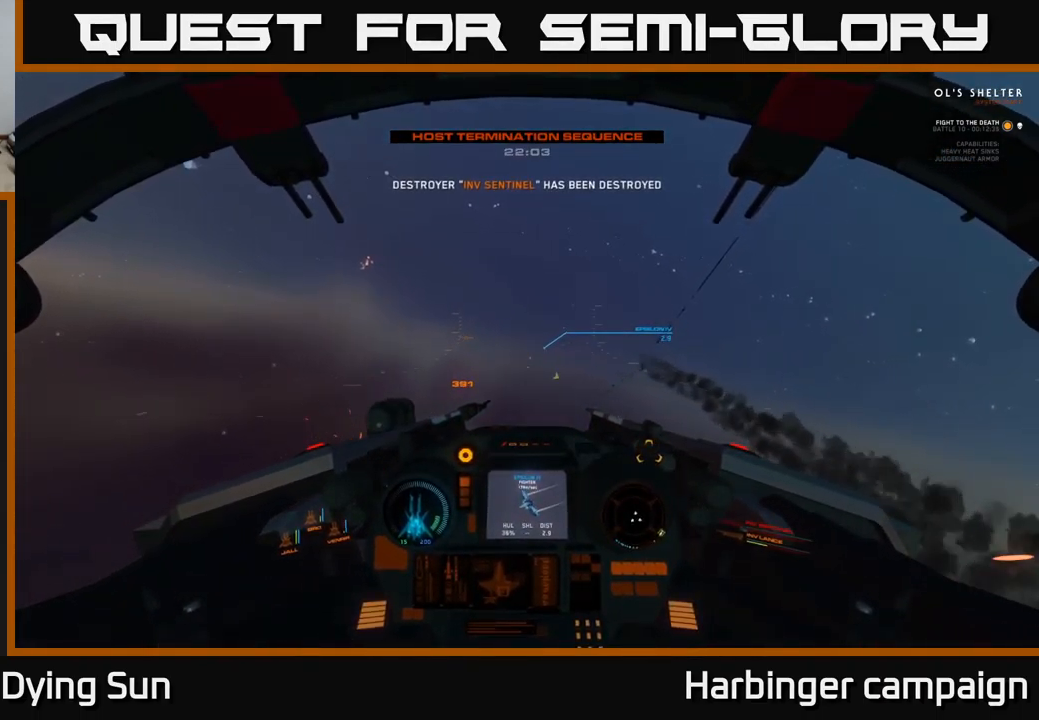
{"buttons": ["L2"], "left_stick": "center", "right_stick": "center", "events": [[50, "R2", "down"], [133, "R2", "up"], [217, "right_stick", "down-left"], [317, "right_stick", "center"]]}
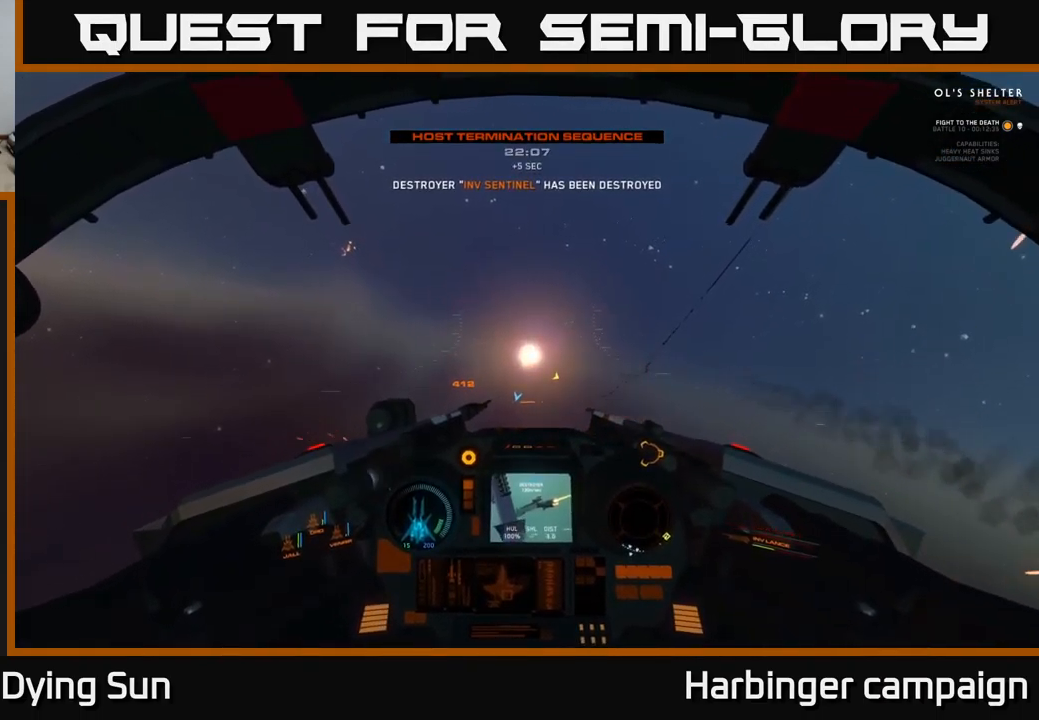
{"buttons": ["L1"], "left_stick": "center", "right_stick": "left", "events": [[33, "right_stick", "left"], [150, "L2", "up"], [283, "L1", "down"]]}
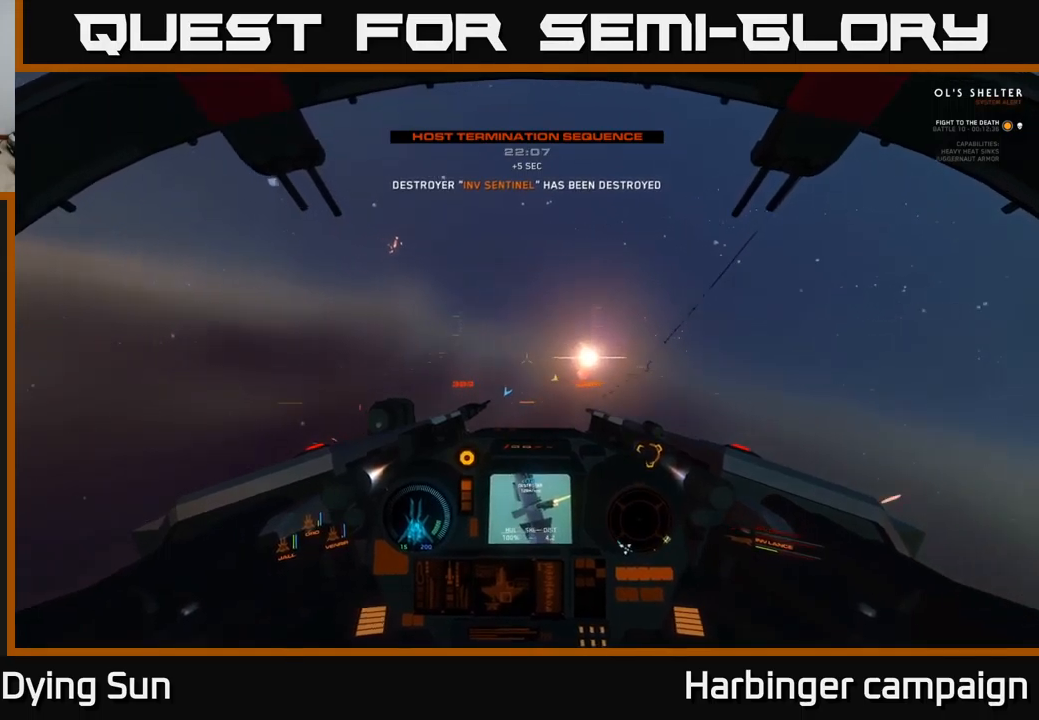
{"buttons": [], "left_stick": "center", "right_stick": "left", "events": [[117, "L1", "up"], [233, "L2", "down"], [500, "L2", "up"]]}
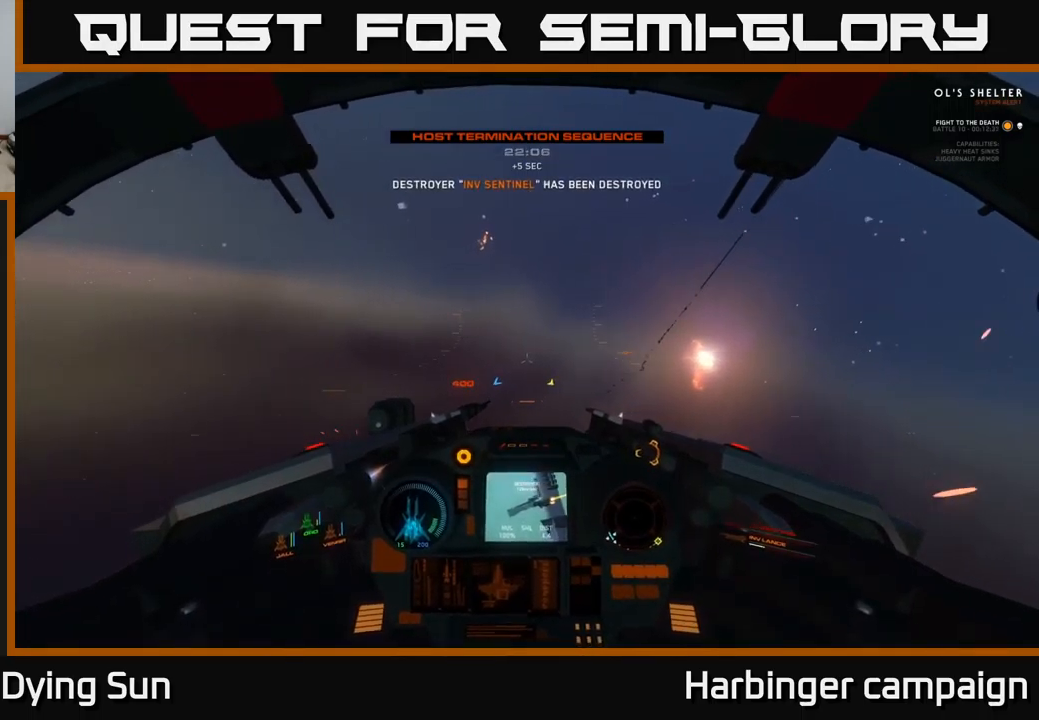
{"buttons": ["L1"], "left_stick": "center", "right_stick": "left", "events": [[200, "L1", "down"]]}
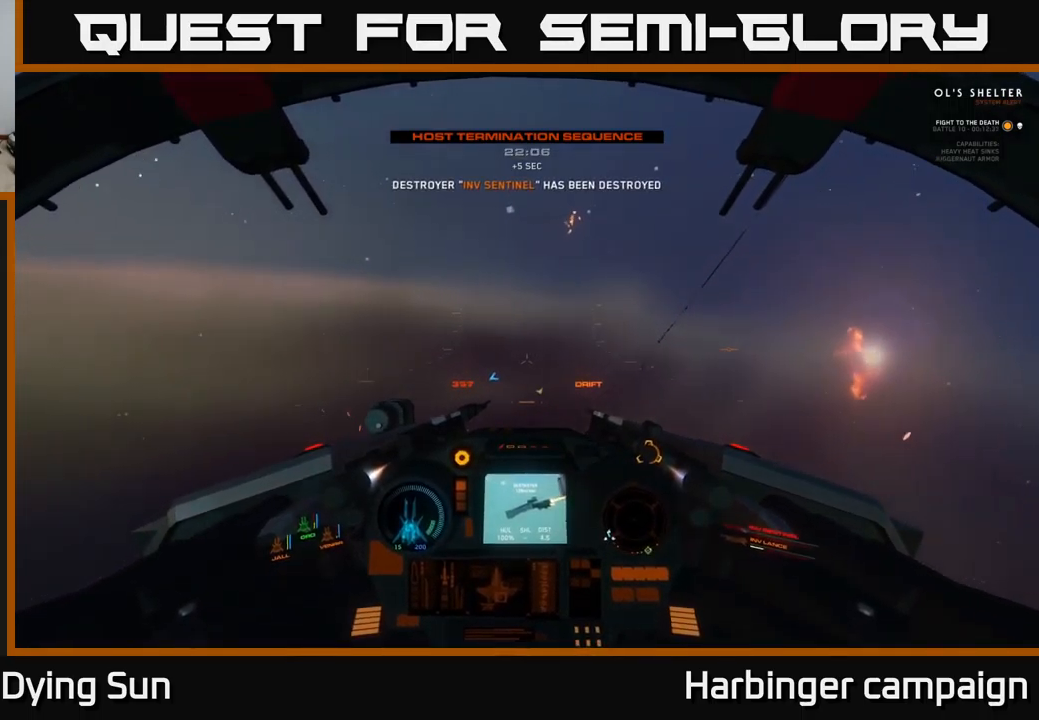
{"buttons": ["L1"], "left_stick": "center", "right_stick": "left", "events": []}
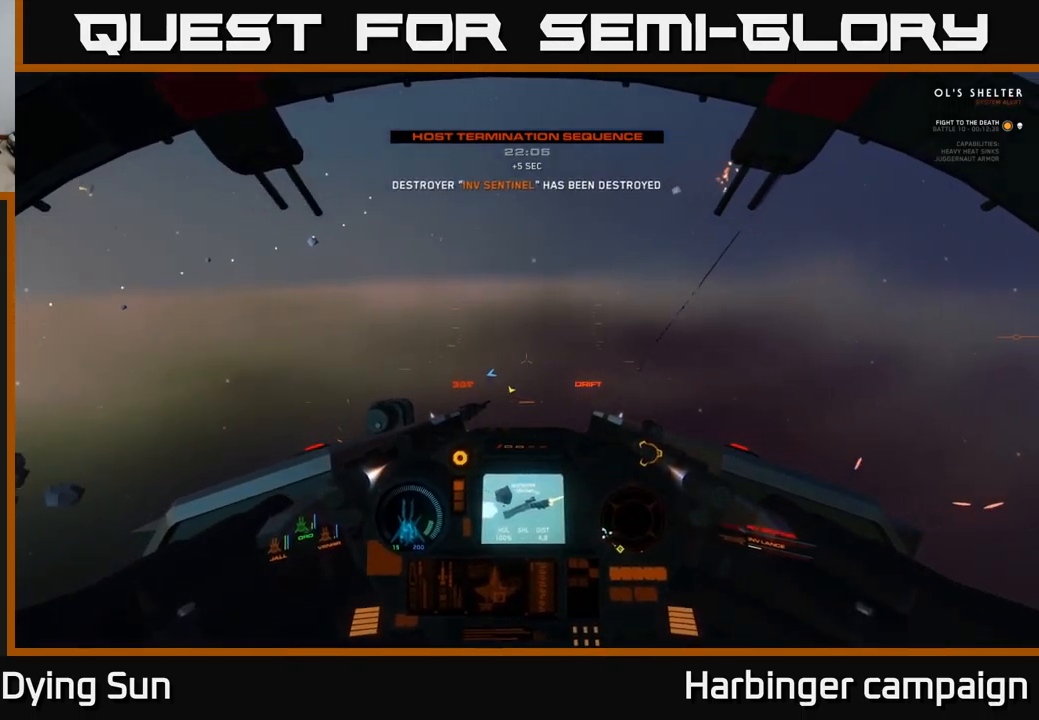
{"buttons": ["L1"], "left_stick": "center", "right_stick": "left", "events": []}
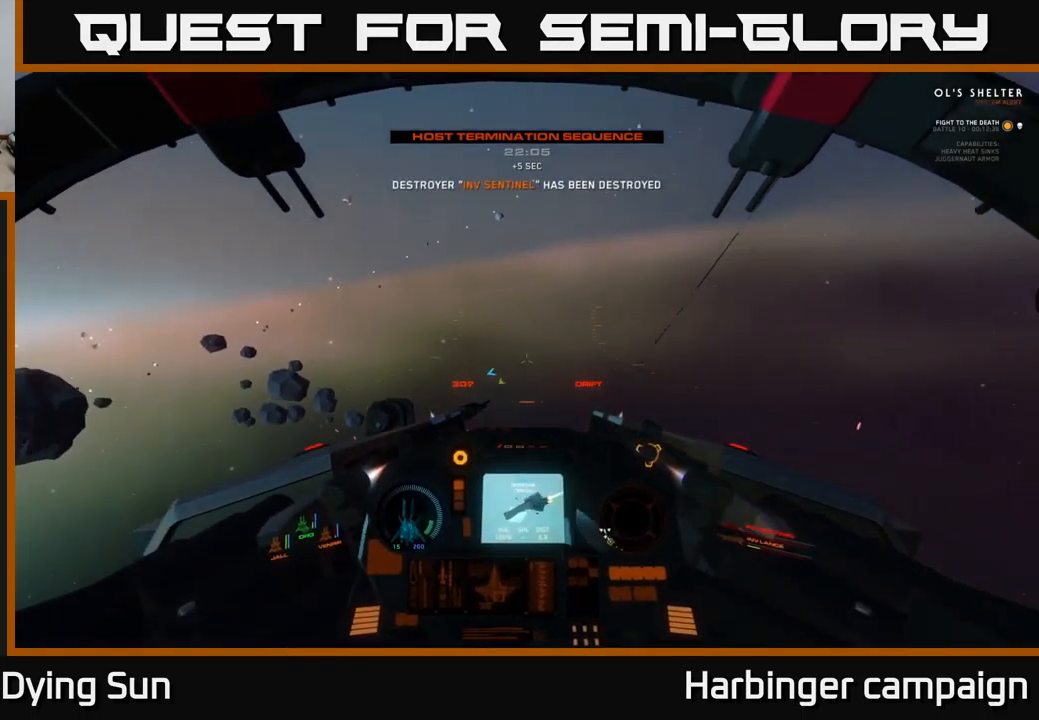
{"buttons": ["L3"], "left_stick": "center", "right_stick": "left", "events": [[217, "L1", "up"], [383, "L3", "down"]]}
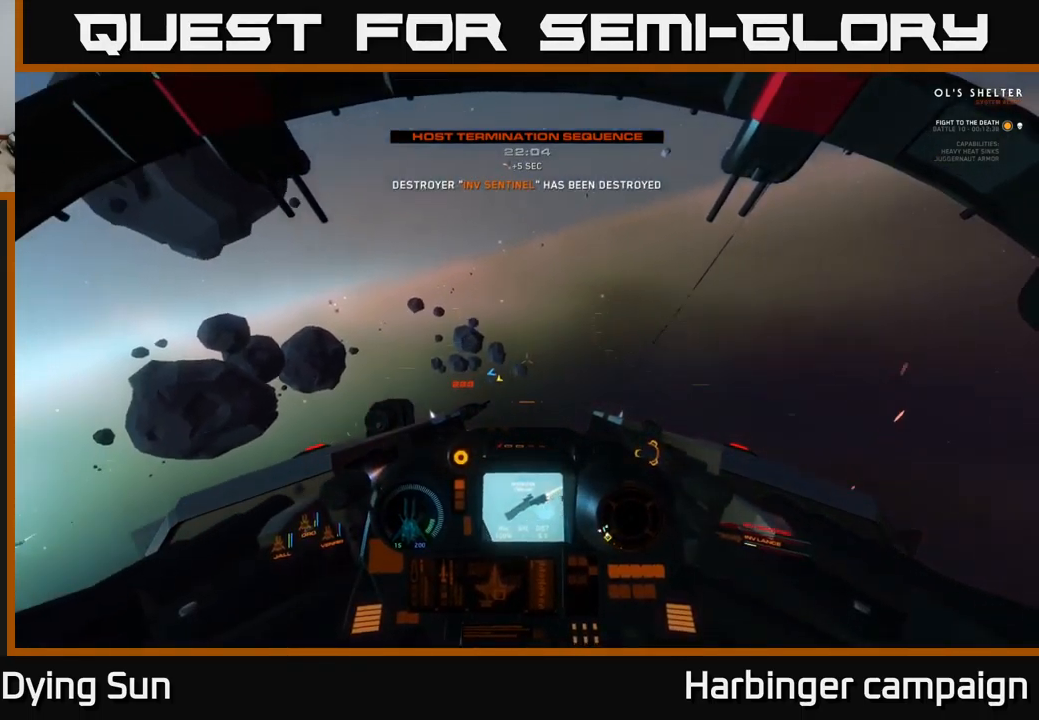
{"buttons": [], "left_stick": "center", "right_stick": "left", "events": [[100, "left_stick", "left"], [167, "L3", "up"], [167, "left_stick", "center"]]}
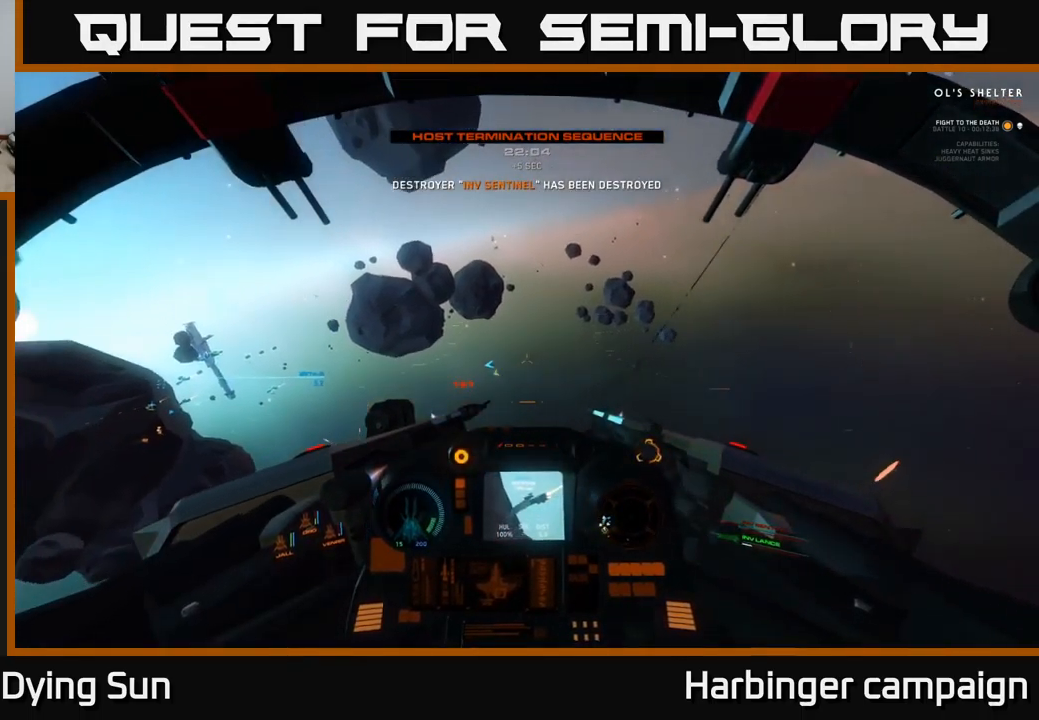
{"buttons": ["L2"], "left_stick": "center", "right_stick": "left", "events": [[33, "L2", "down"], [117, "right_stick", "up-left"], [233, "right_stick", "left"]]}
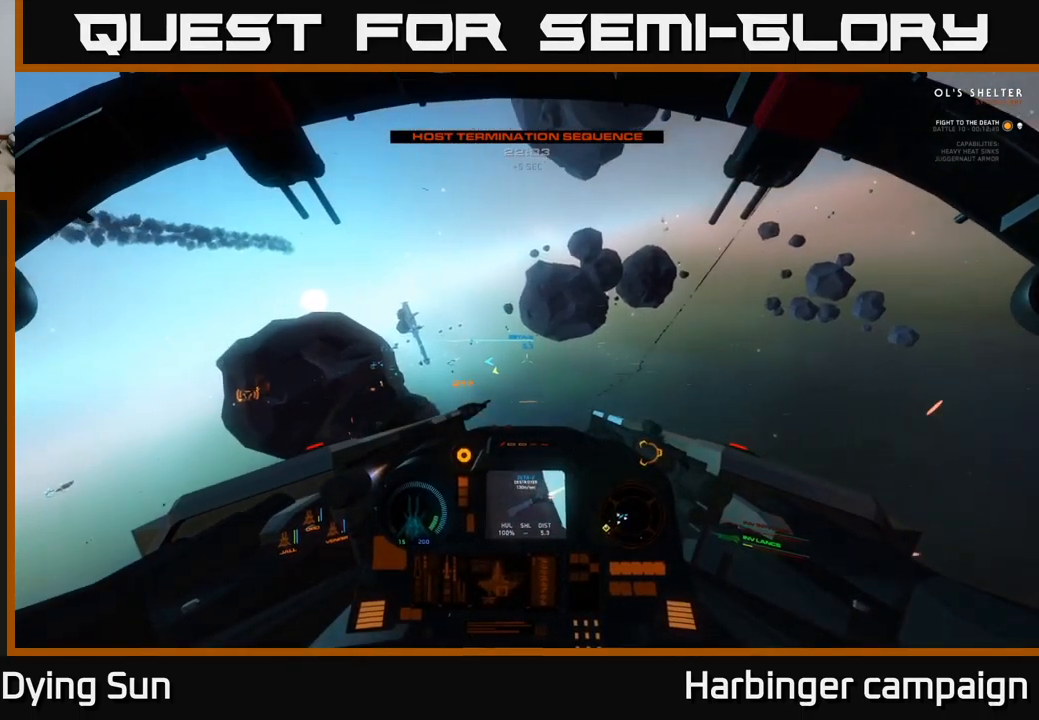
{"buttons": [], "left_stick": "up-left", "right_stick": "left", "events": [[200, "right_stick", "up-left"], [417, "L2", "up"], [417, "left_stick", "up-left"], [417, "right_stick", "left"]]}
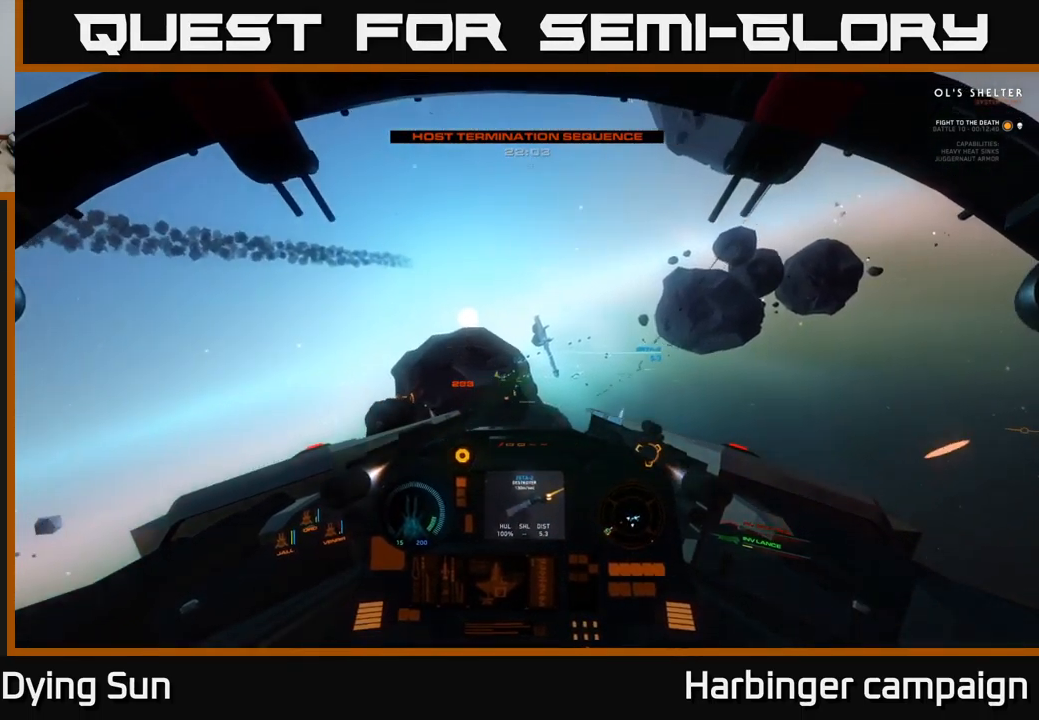
{"buttons": ["L2"], "left_stick": "center", "right_stick": "center", "events": [[17, "right_stick", "down-left"], [67, "left_stick", "center"], [283, "L2", "down"], [333, "right_stick", "center"]]}
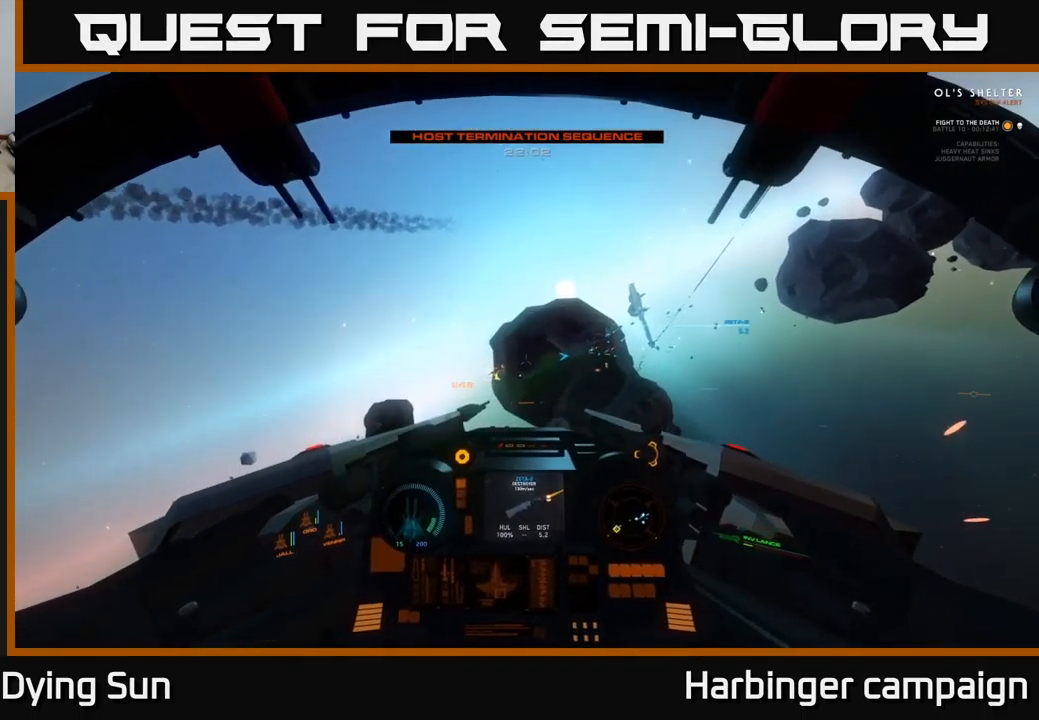
{"buttons": ["SELECT"], "left_stick": "center", "right_stick": "center", "events": [[100, "L2", "up"], [467, "SELECT", "down"]]}
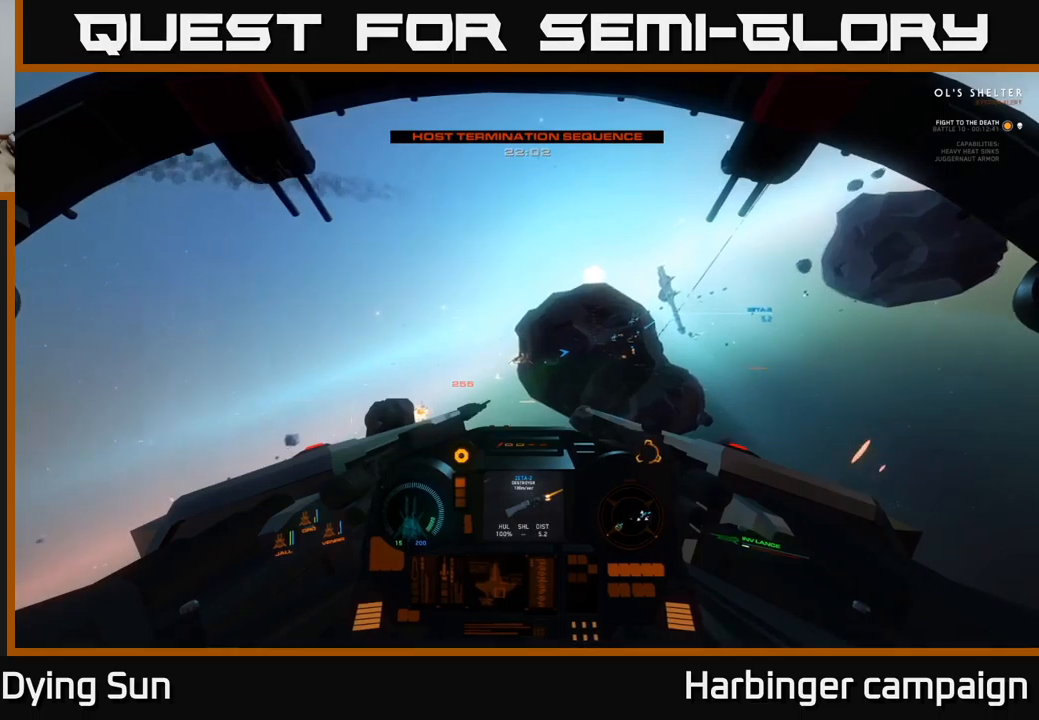
{"buttons": [], "left_stick": "center", "right_stick": "down", "events": [[84, "SELECT", "up"], [367, "right_stick", "down"]]}
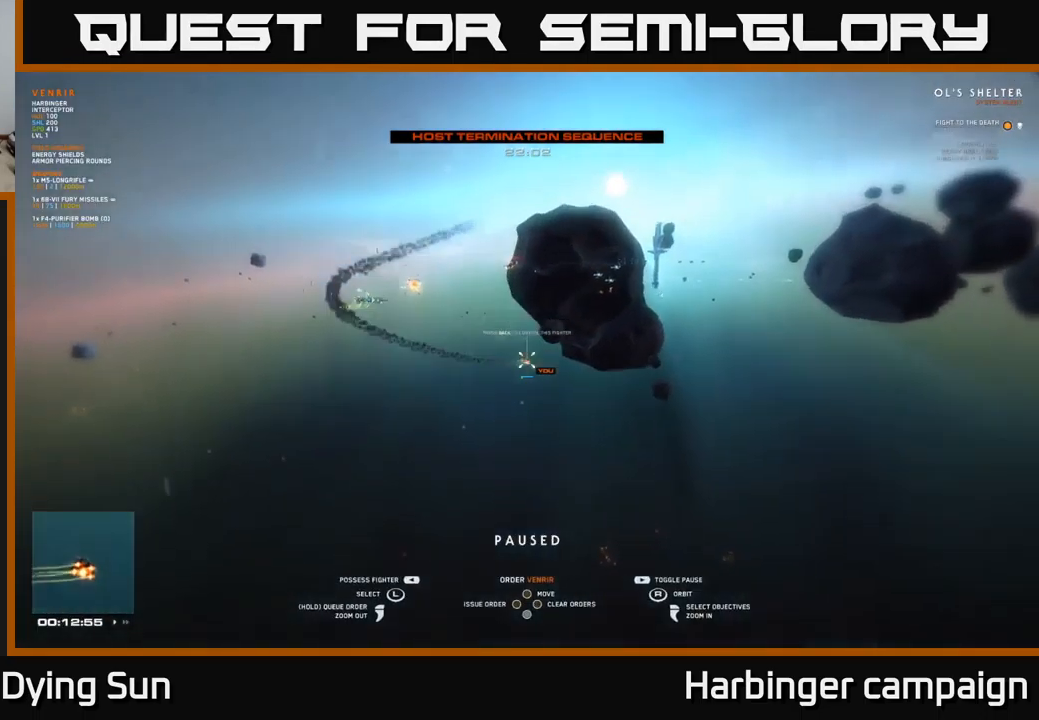
{"buttons": [], "left_stick": "left", "right_stick": "center", "events": [[67, "right_stick", "right"], [150, "right_stick", "center"], [400, "left_stick", "left"]]}
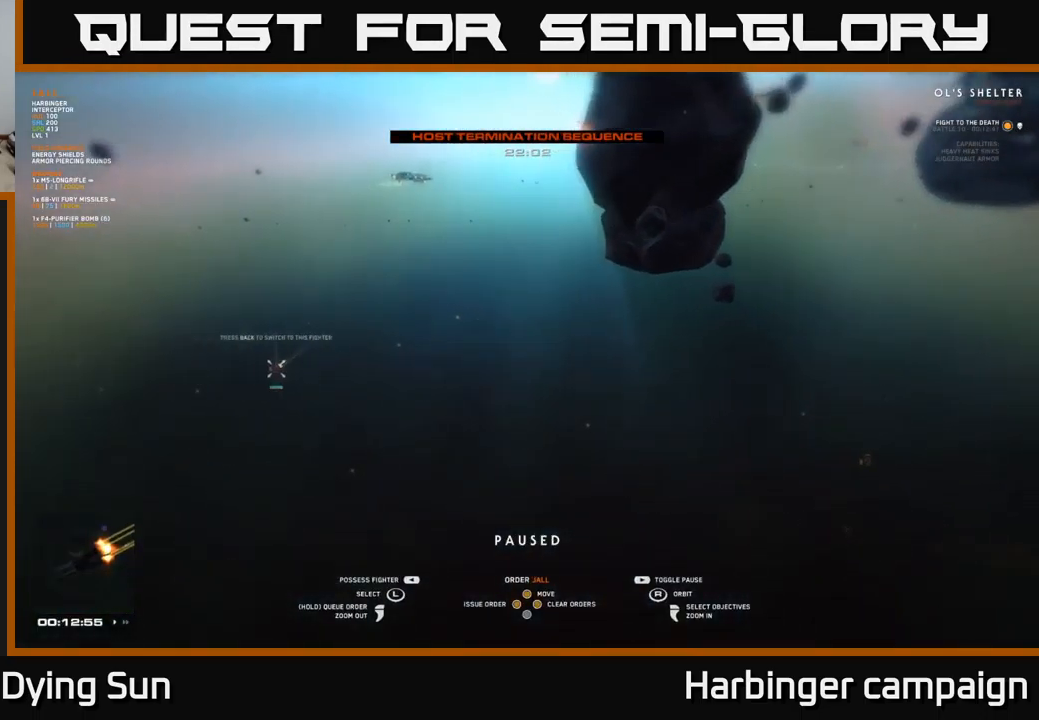
{"buttons": [], "left_stick": "center", "right_stick": "center", "events": [[34, "left_stick", "center"], [184, "left_stick", "up-left"], [334, "left_stick", "center"]]}
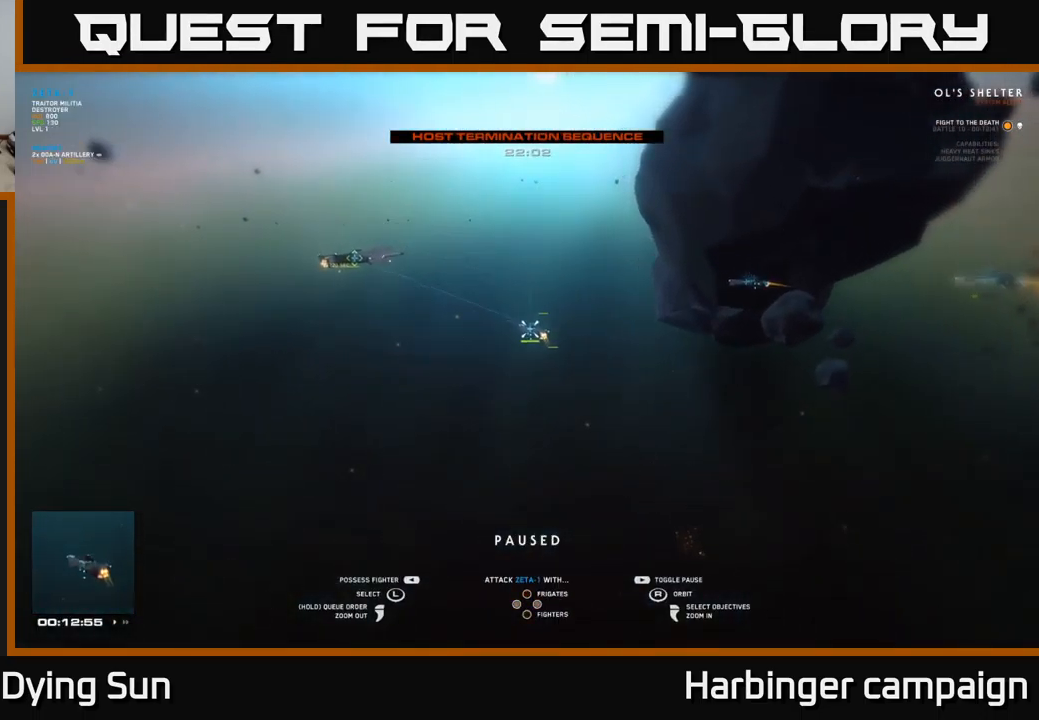
{"buttons": [], "left_stick": "center", "right_stick": "center", "events": [[84, "left_stick", "left"], [217, "left_stick", "center"]]}
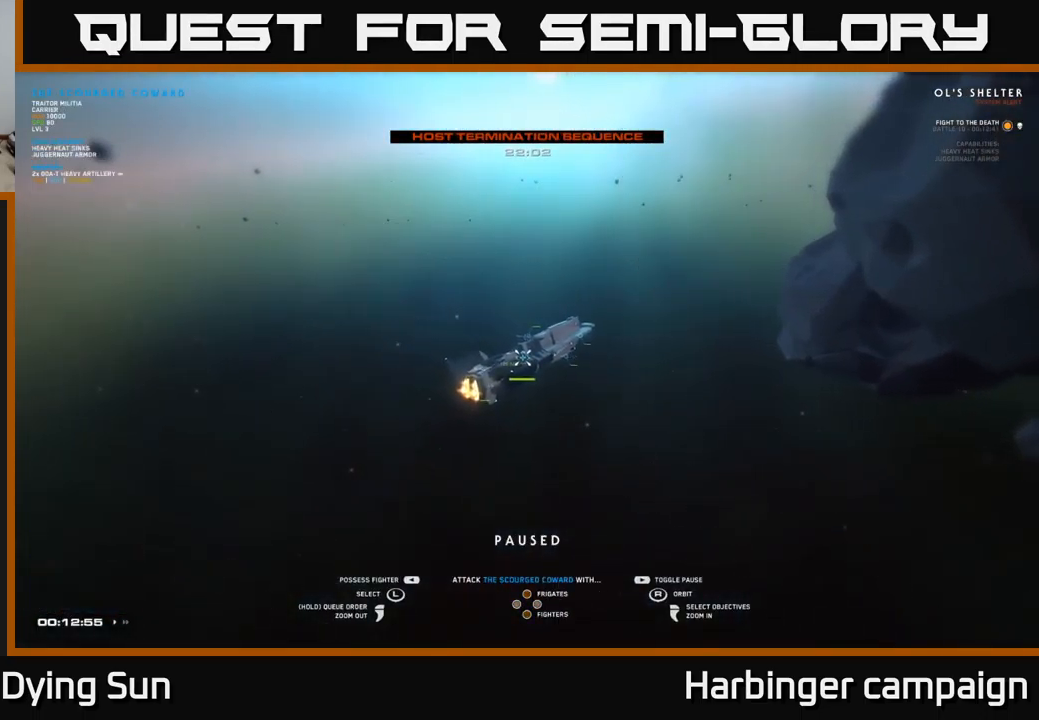
{"buttons": [], "left_stick": "center", "right_stick": "center", "events": [[100, "SELECT", "down"], [200, "SELECT", "up"]]}
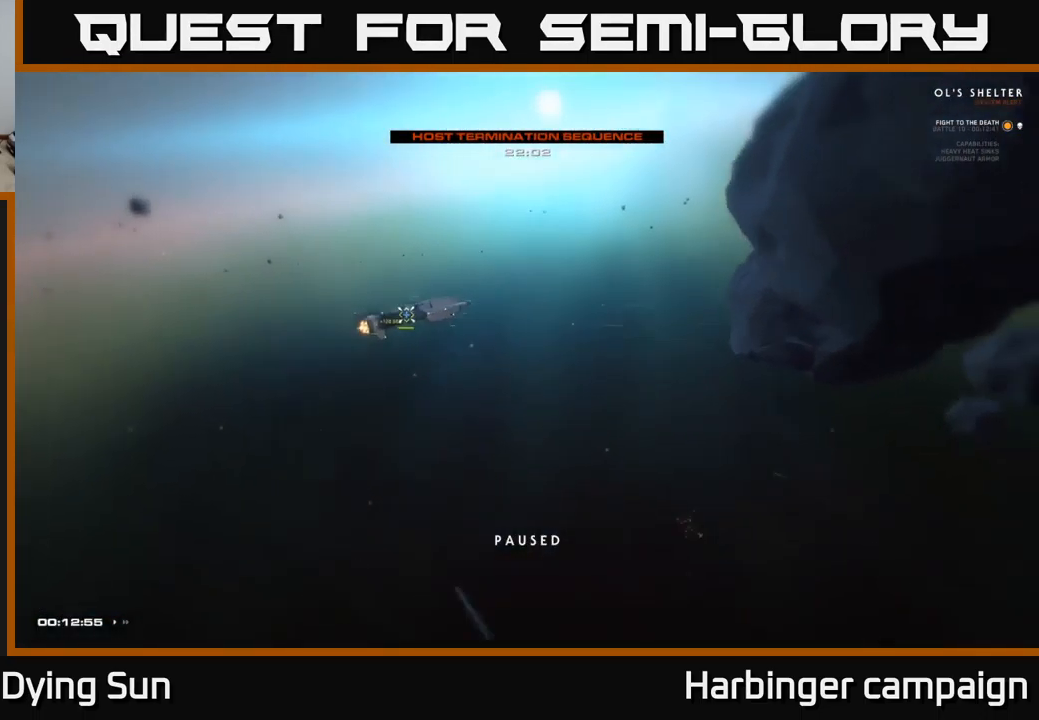
{"buttons": [], "left_stick": "up-left", "right_stick": "down-left", "events": [[84, "right_stick", "left"], [384, "right_stick", "down-left"], [467, "left_stick", "up-left"]]}
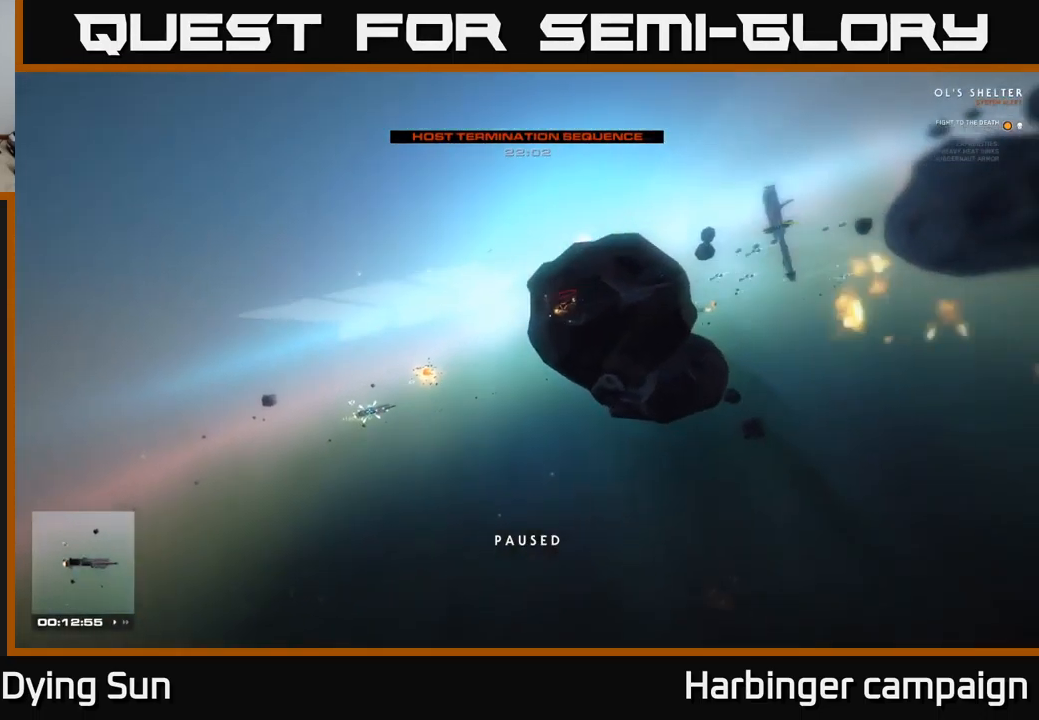
{"buttons": ["L3"], "left_stick": "center", "right_stick": "down-left", "events": [[50, "L3", "down"], [500, "left_stick", "center"]]}